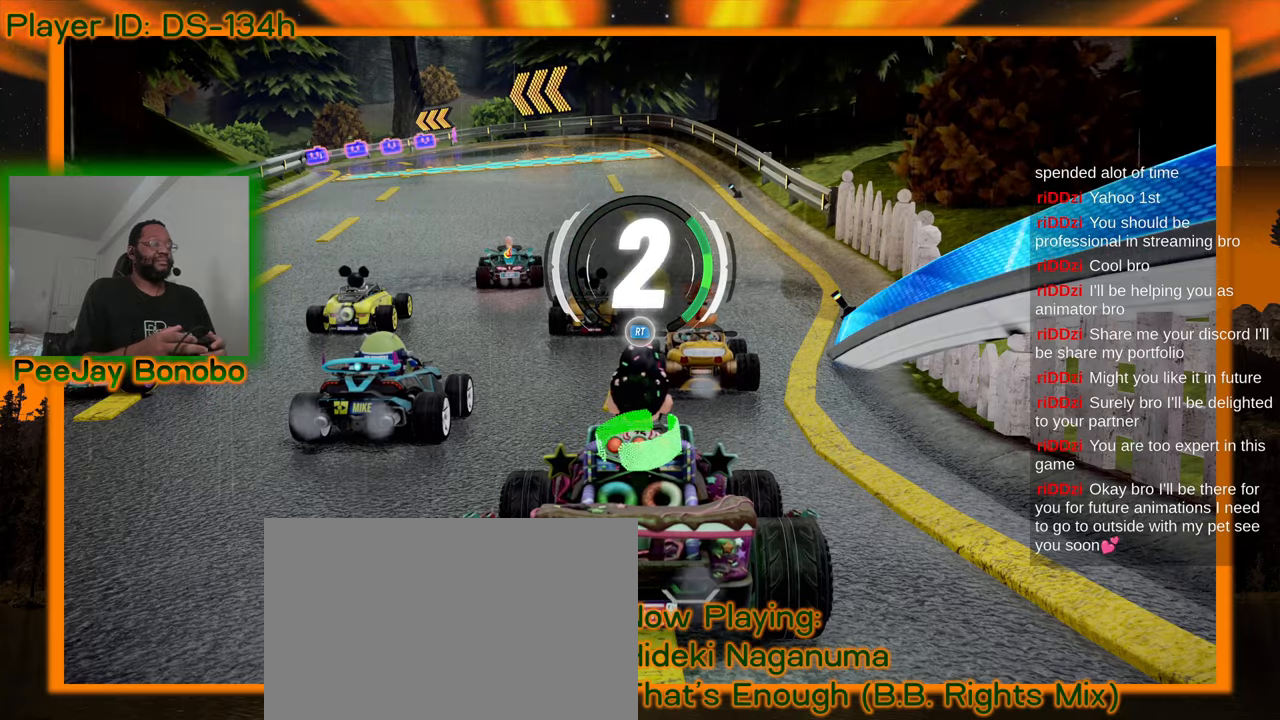
Gameplay with a controller; each line is a JSON object with the inputs held at the frame after it. "events" lists button and stick changes between this image and that frame as [ms after this image, input, new state], when the widget could be followed in between. Not read: L3 R3 other_buttons.
{"buttons": [], "left_stick": "center", "events": []}
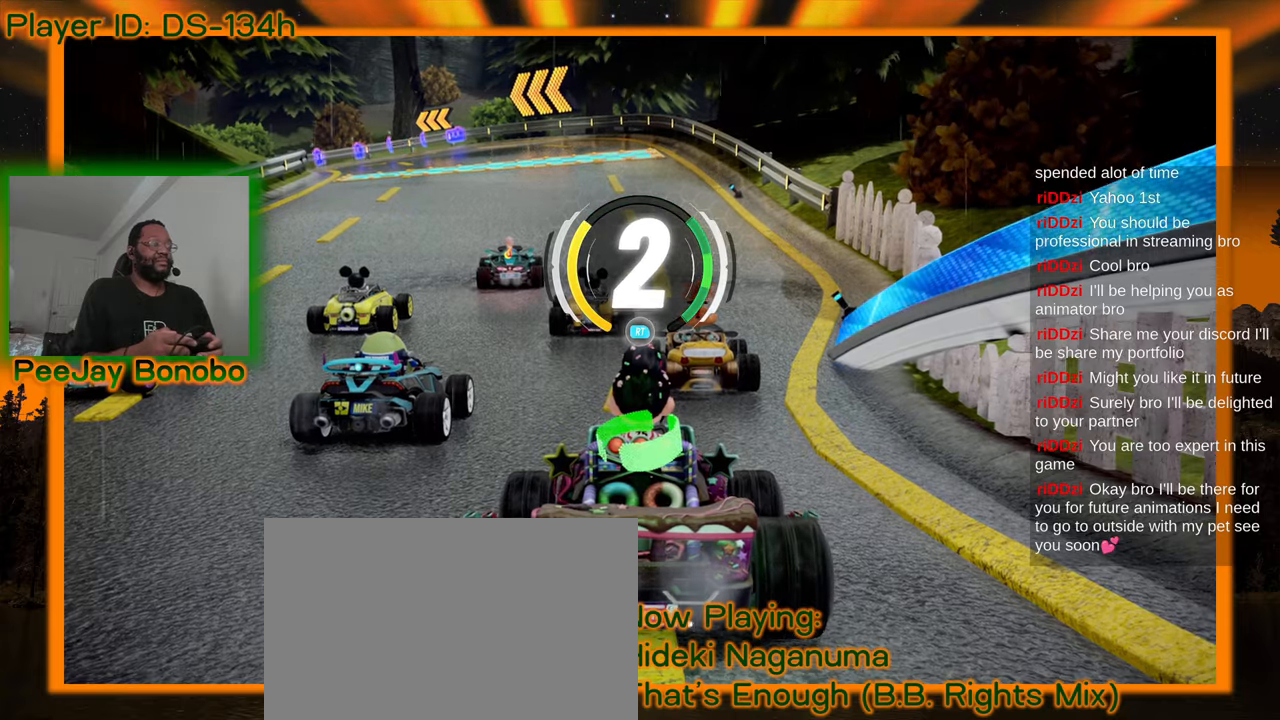
{"buttons": [], "left_stick": "center", "events": []}
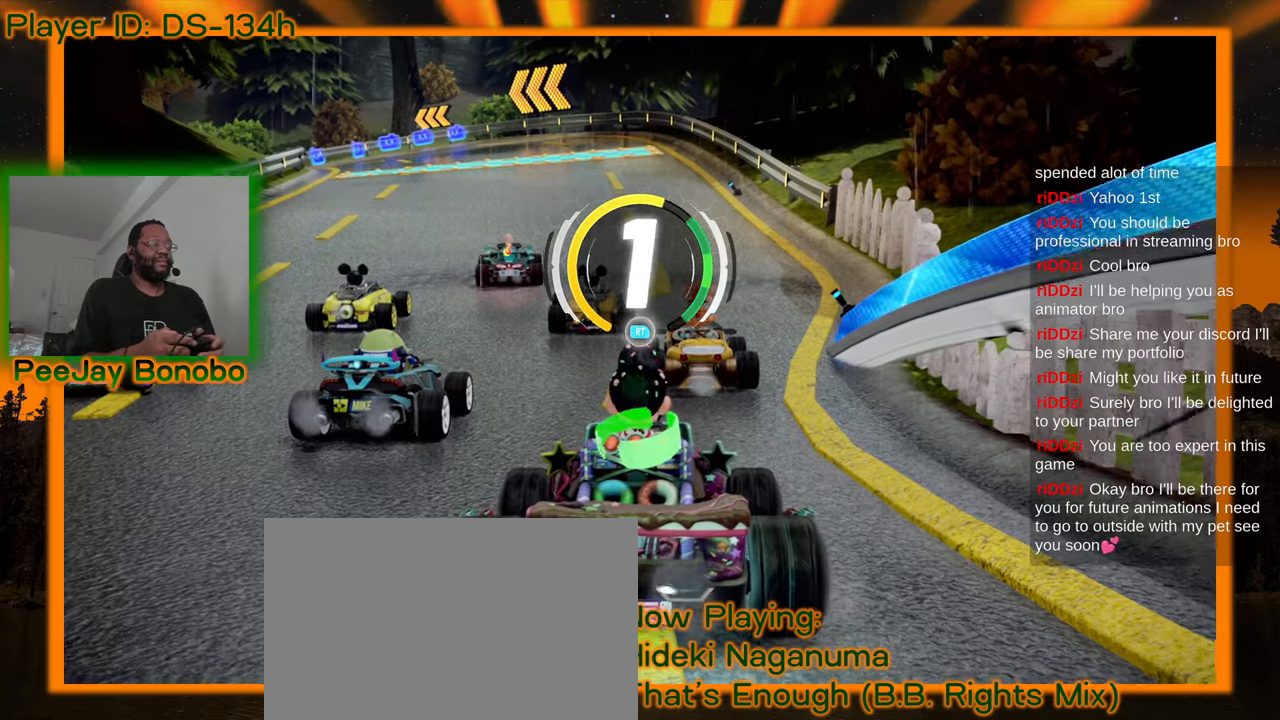
{"buttons": [], "left_stick": "center", "events": []}
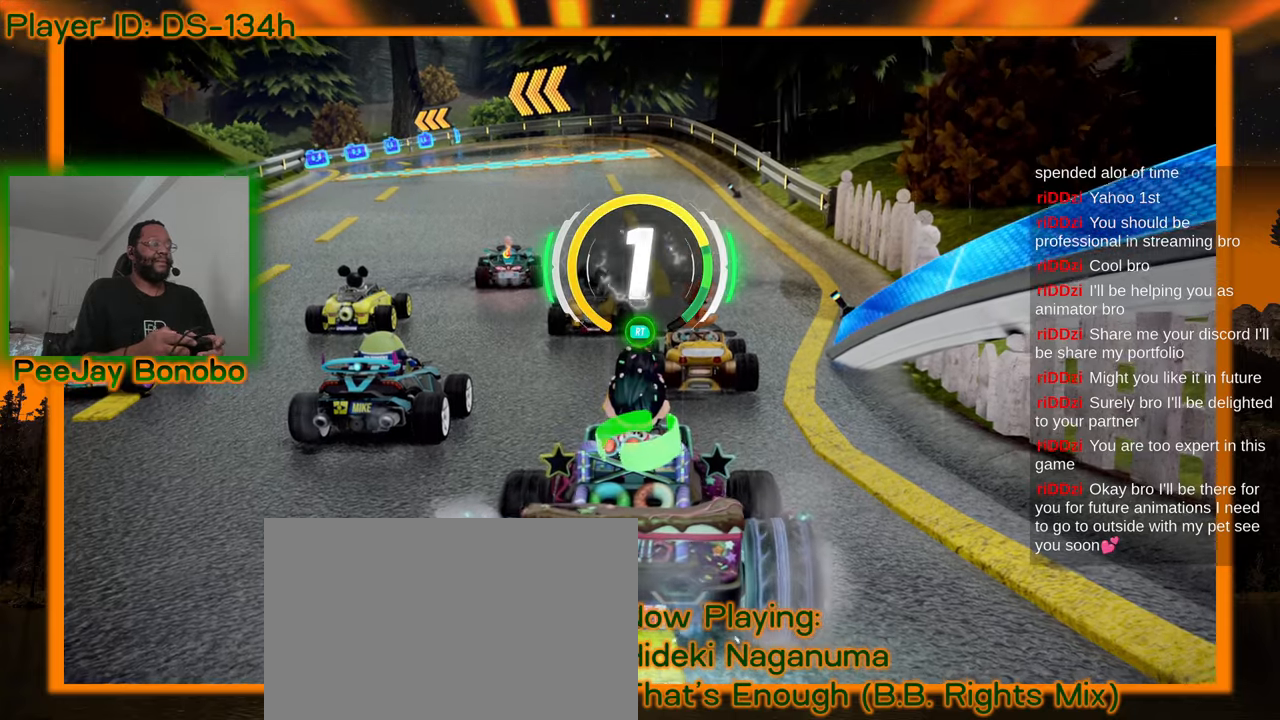
{"buttons": [], "left_stick": "center", "events": []}
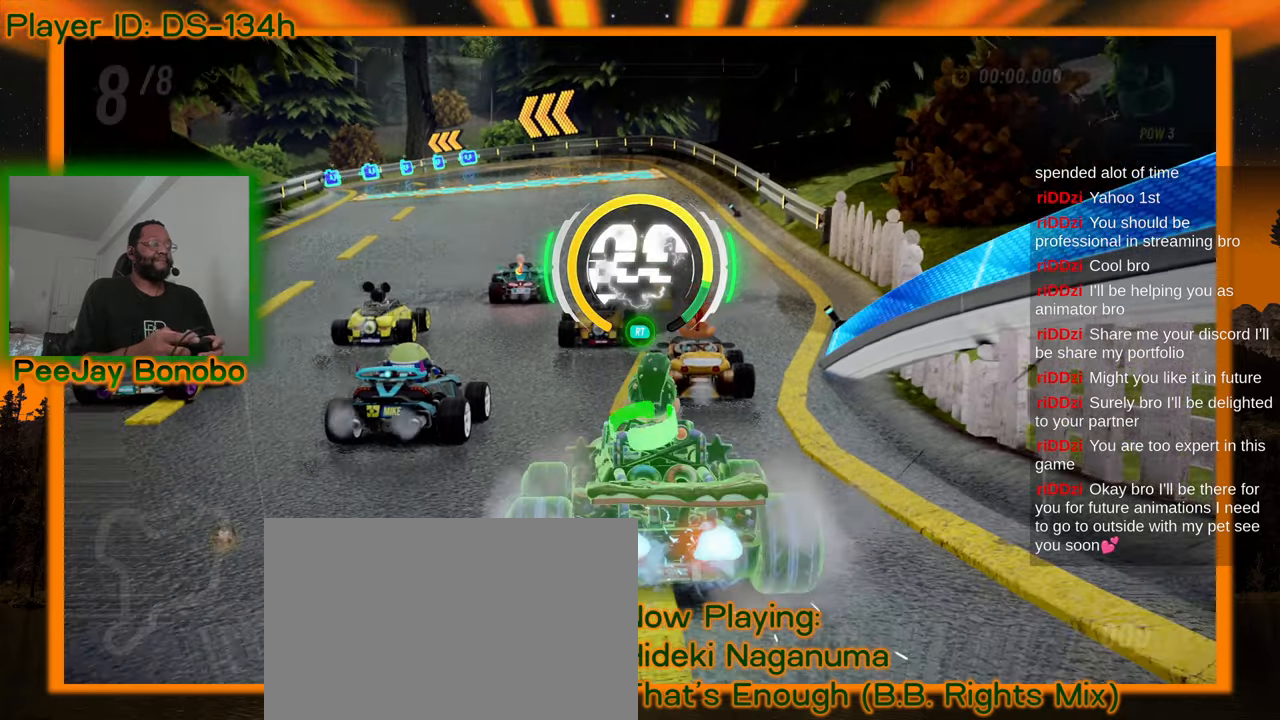
{"buttons": [], "left_stick": "center", "events": [[133, "left_stick", "left"], [316, "left_stick", "center"]]}
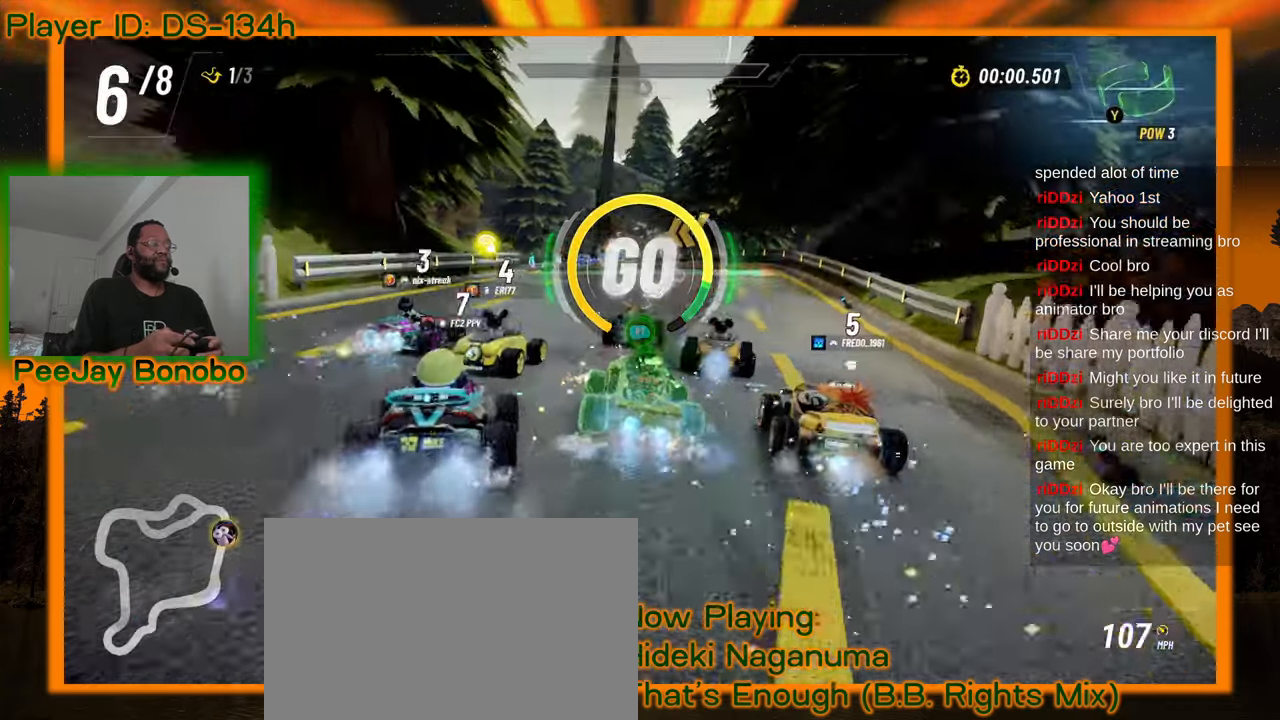
{"buttons": [], "left_stick": "center", "events": []}
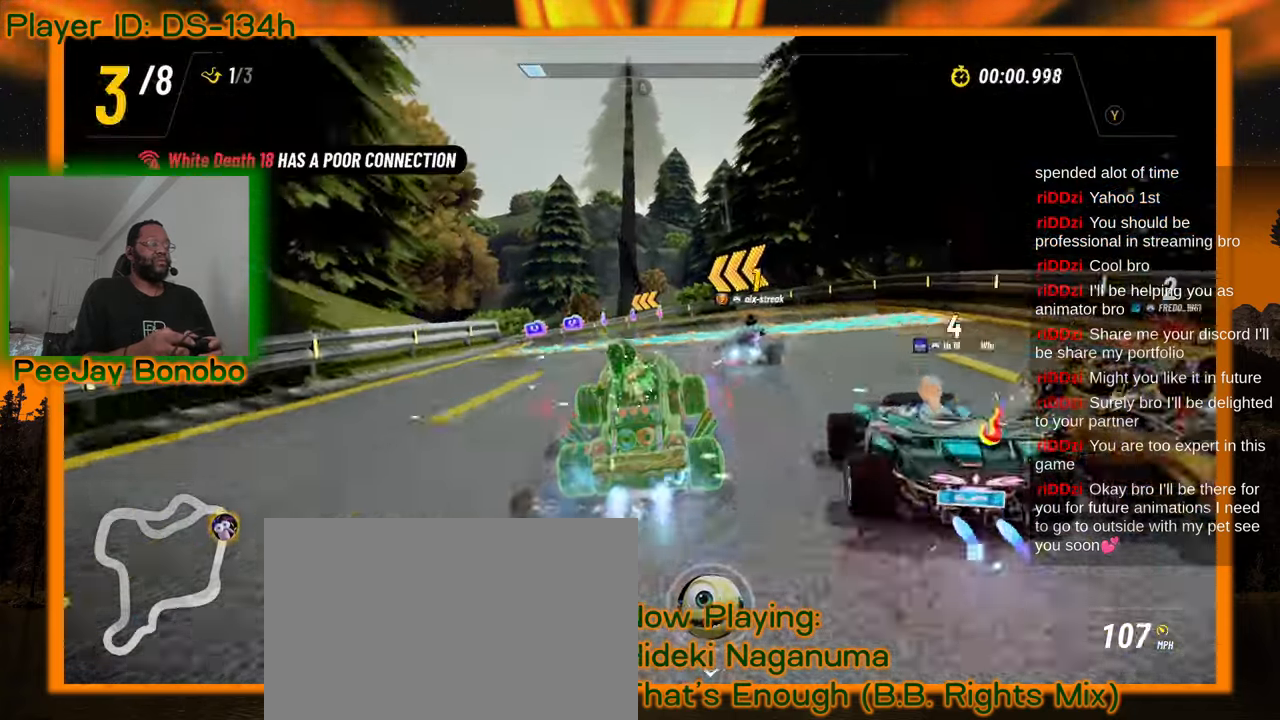
{"buttons": [], "left_stick": "up-left", "events": [[250, "left_stick", "up-left"]]}
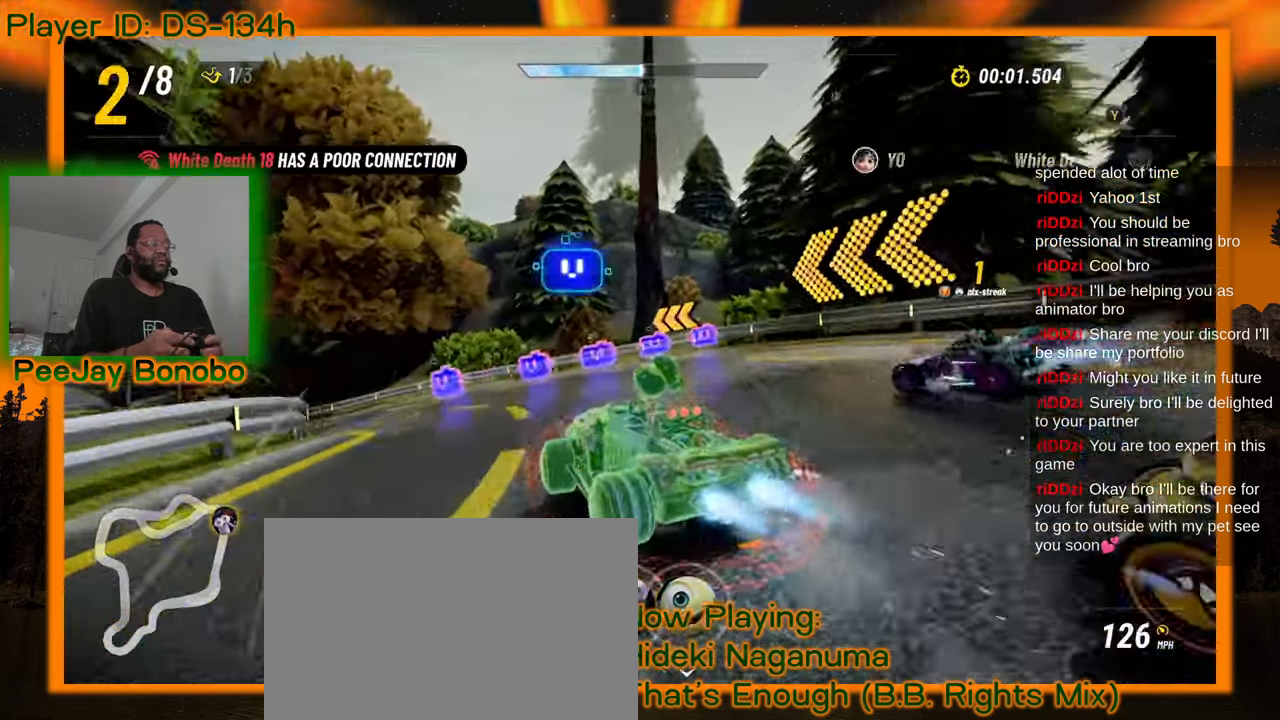
{"buttons": [], "left_stick": "up-left", "events": []}
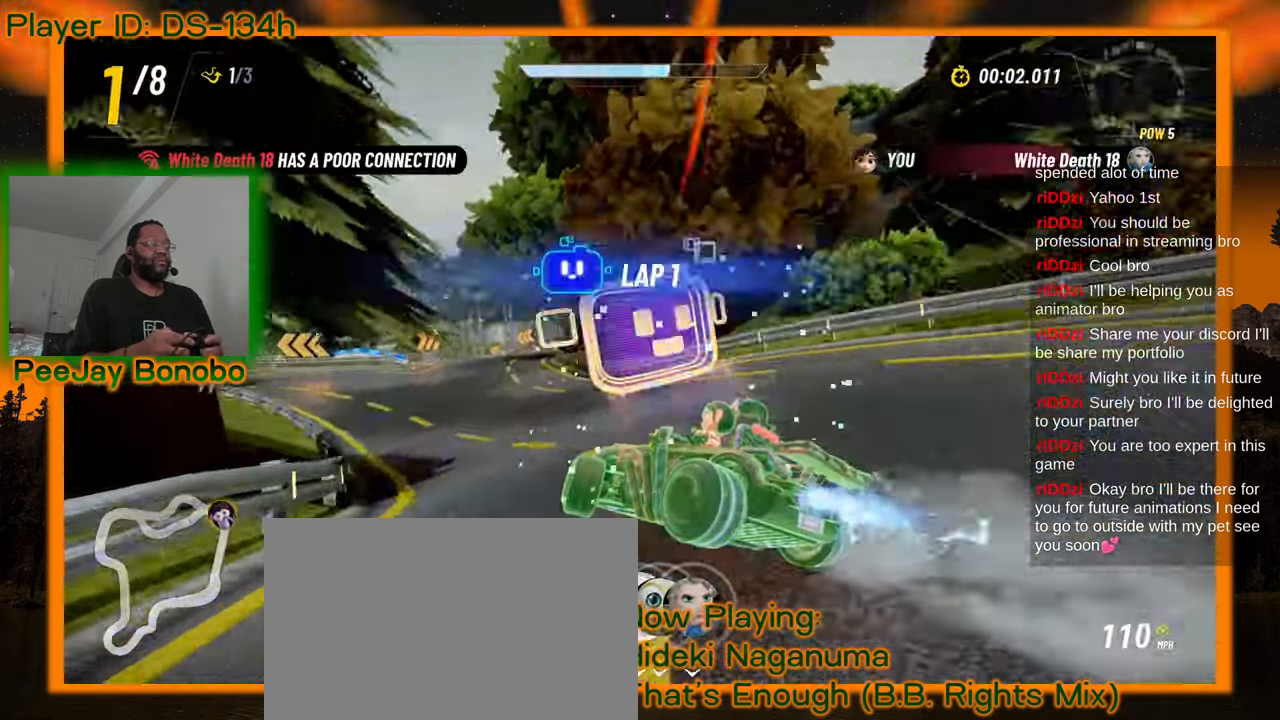
{"buttons": [], "left_stick": "right", "events": [[116, "left_stick", "right"]]}
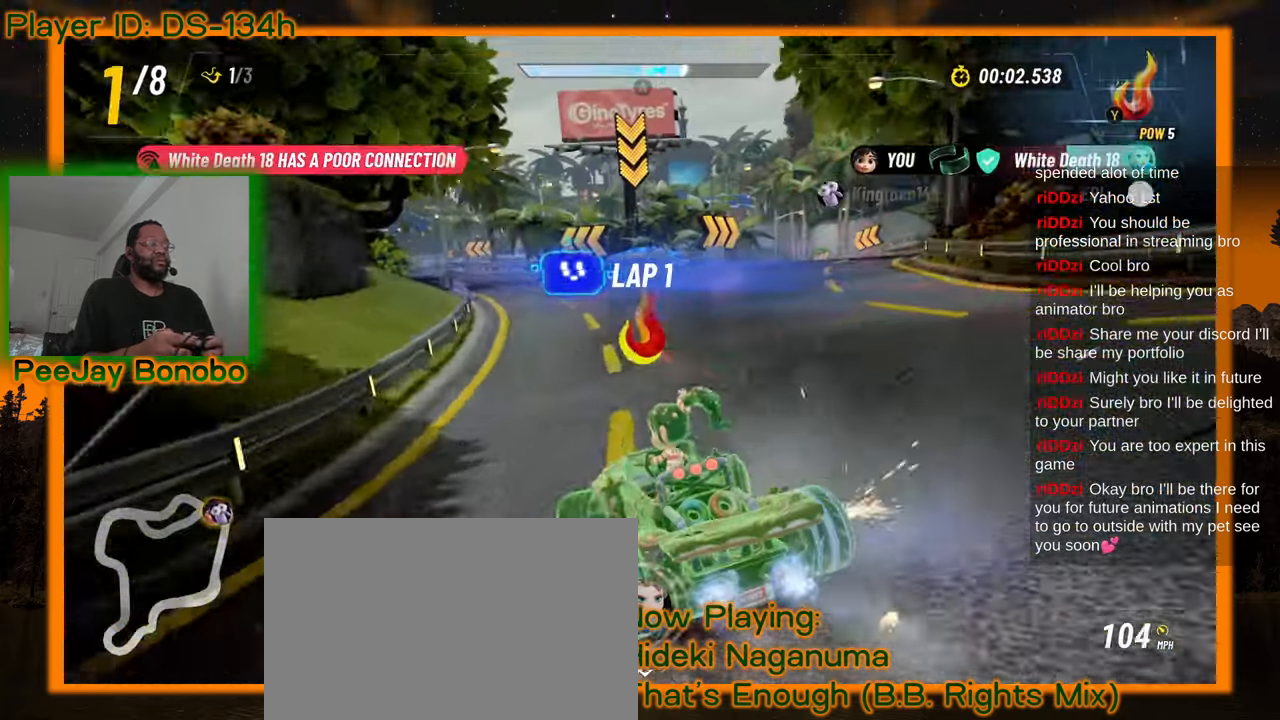
{"buttons": [], "left_stick": "down-right", "events": [[150, "left_stick", "down-right"]]}
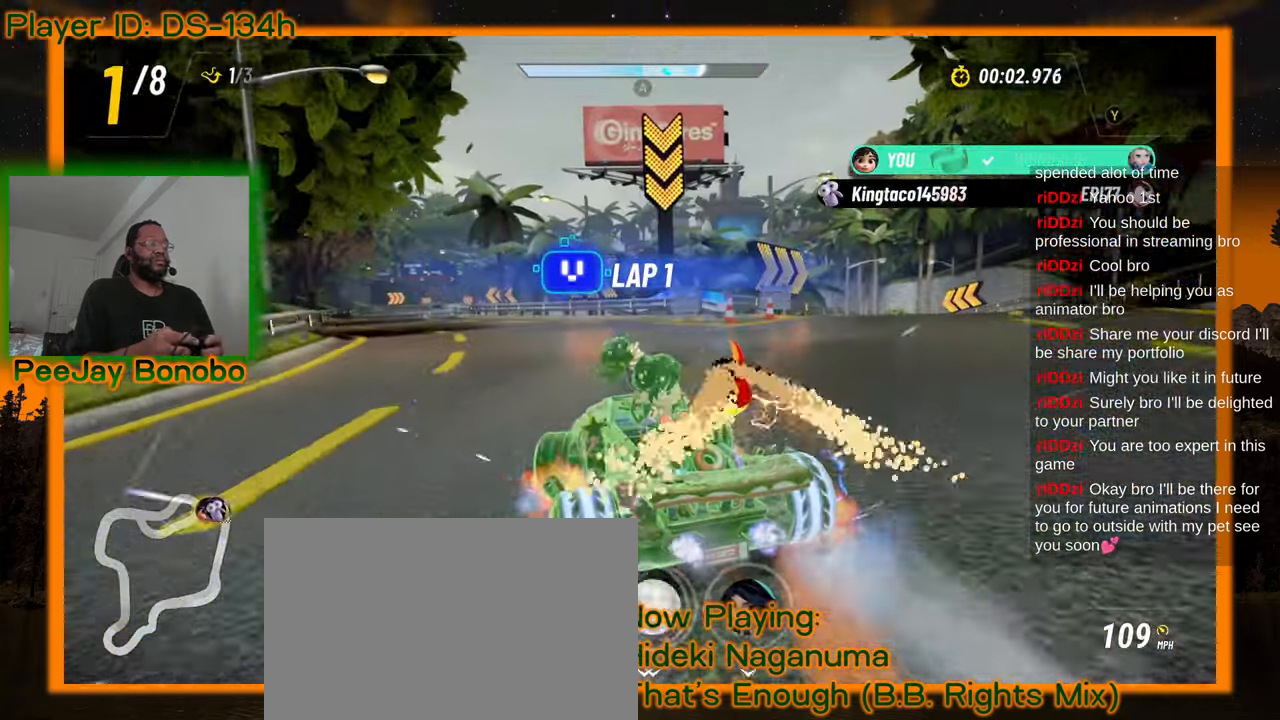
{"buttons": [], "left_stick": "center", "events": [[316, "left_stick", "center"]]}
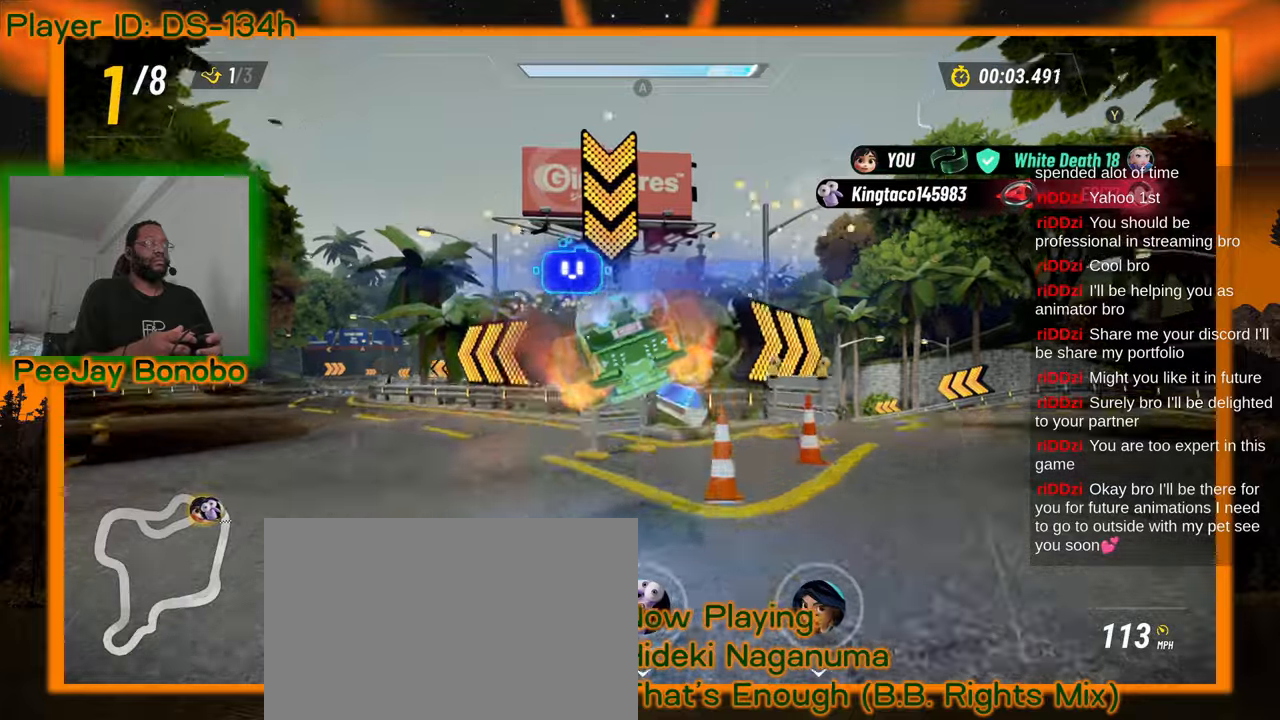
{"buttons": [], "left_stick": "center", "events": [[300, "left_stick", "up-left"], [466, "left_stick", "center"]]}
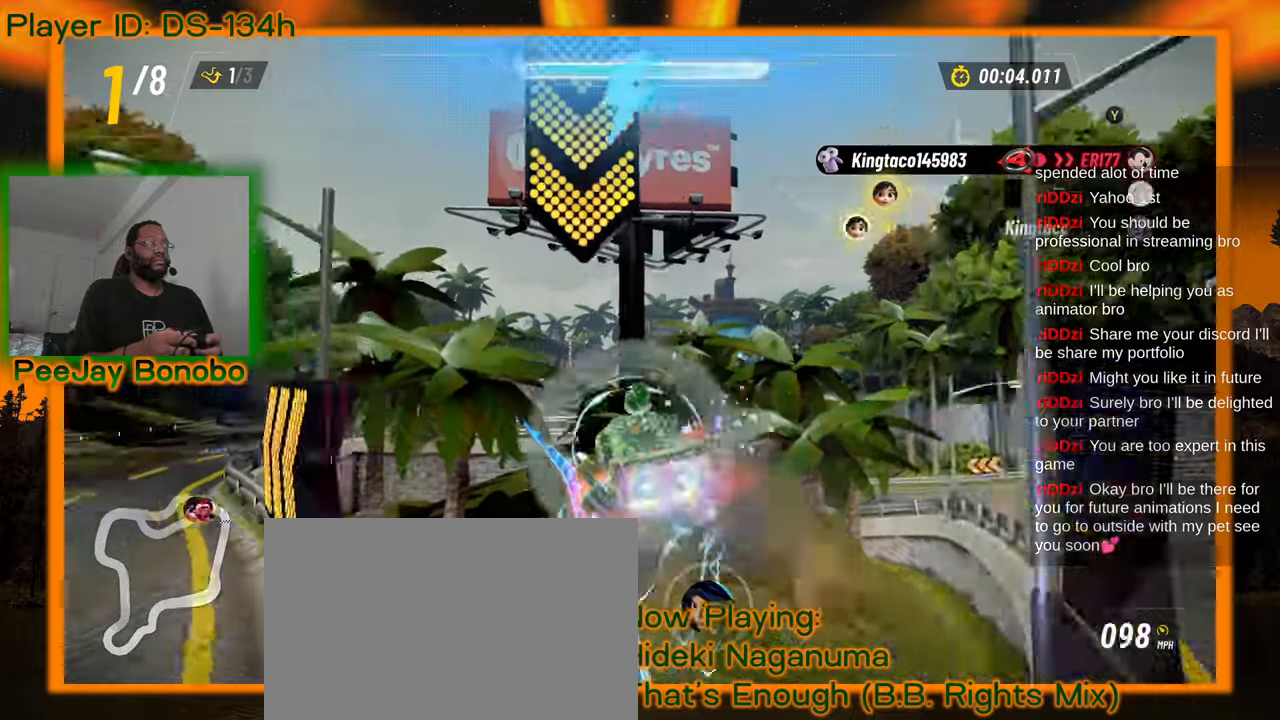
{"buttons": [], "left_stick": "center", "events": [[83, "left_stick", "up-left"], [316, "left_stick", "center"]]}
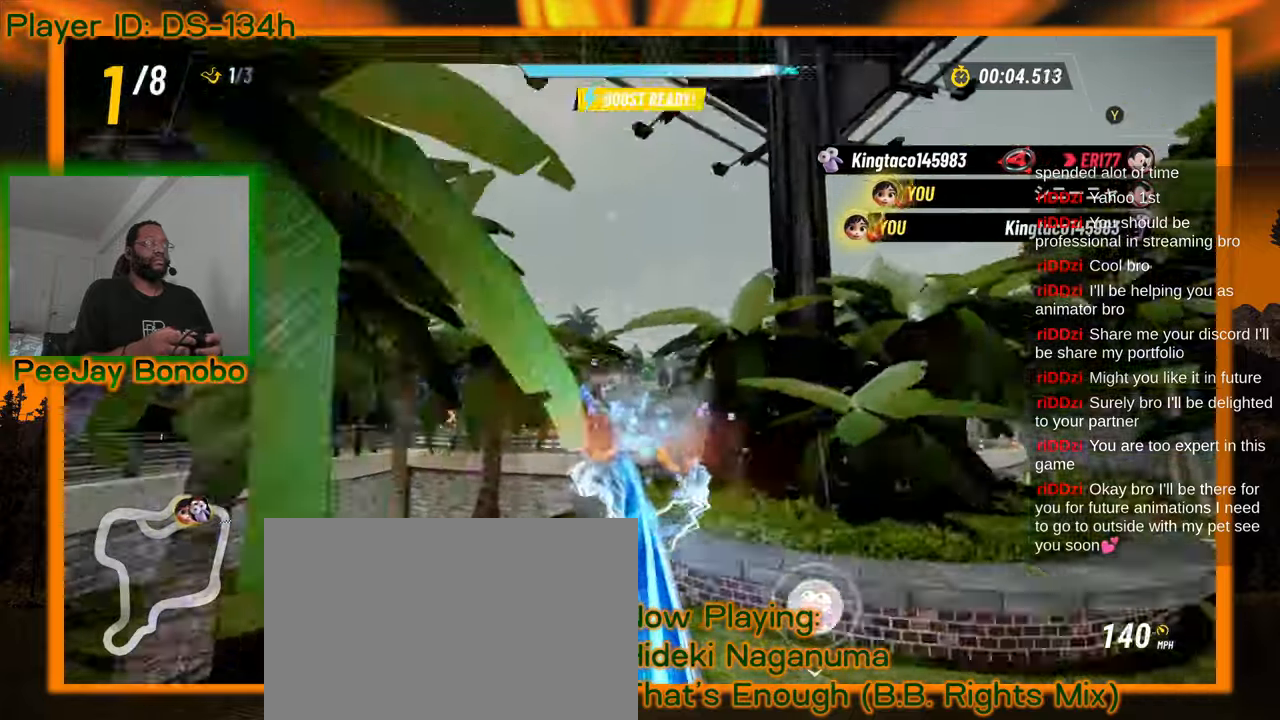
{"buttons": [], "left_stick": "center", "events": []}
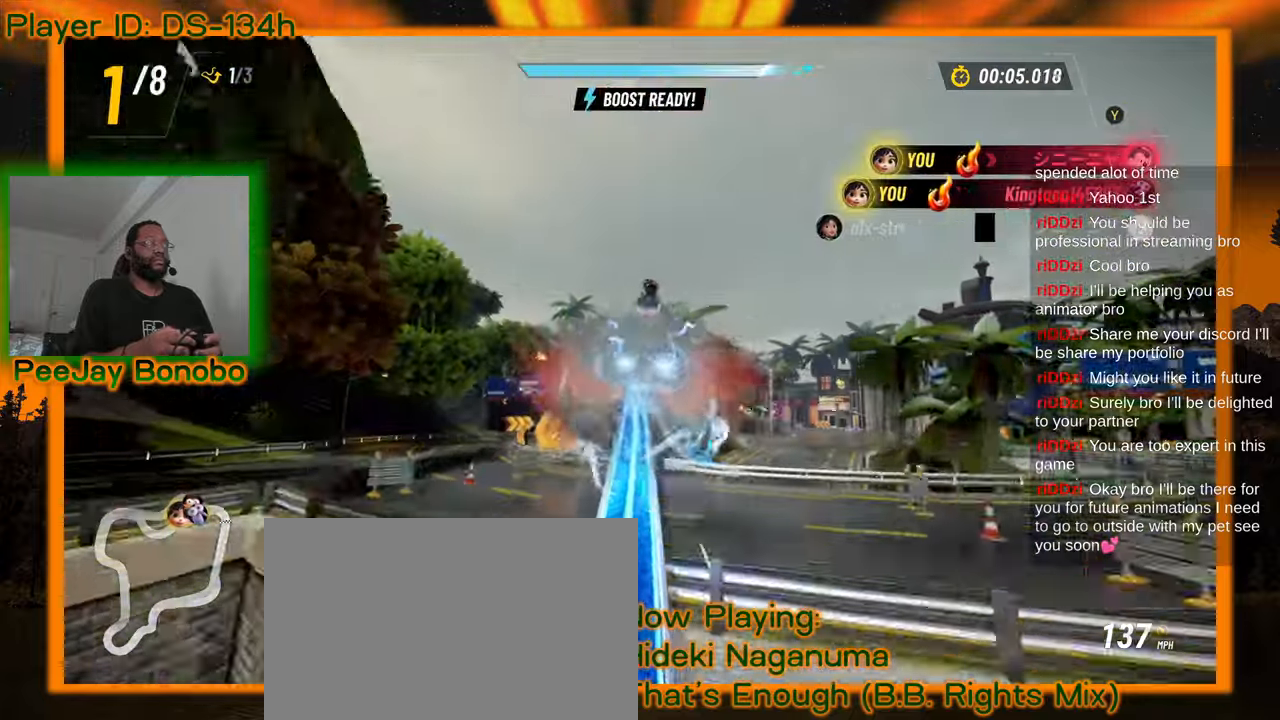
{"buttons": [], "left_stick": "center", "events": []}
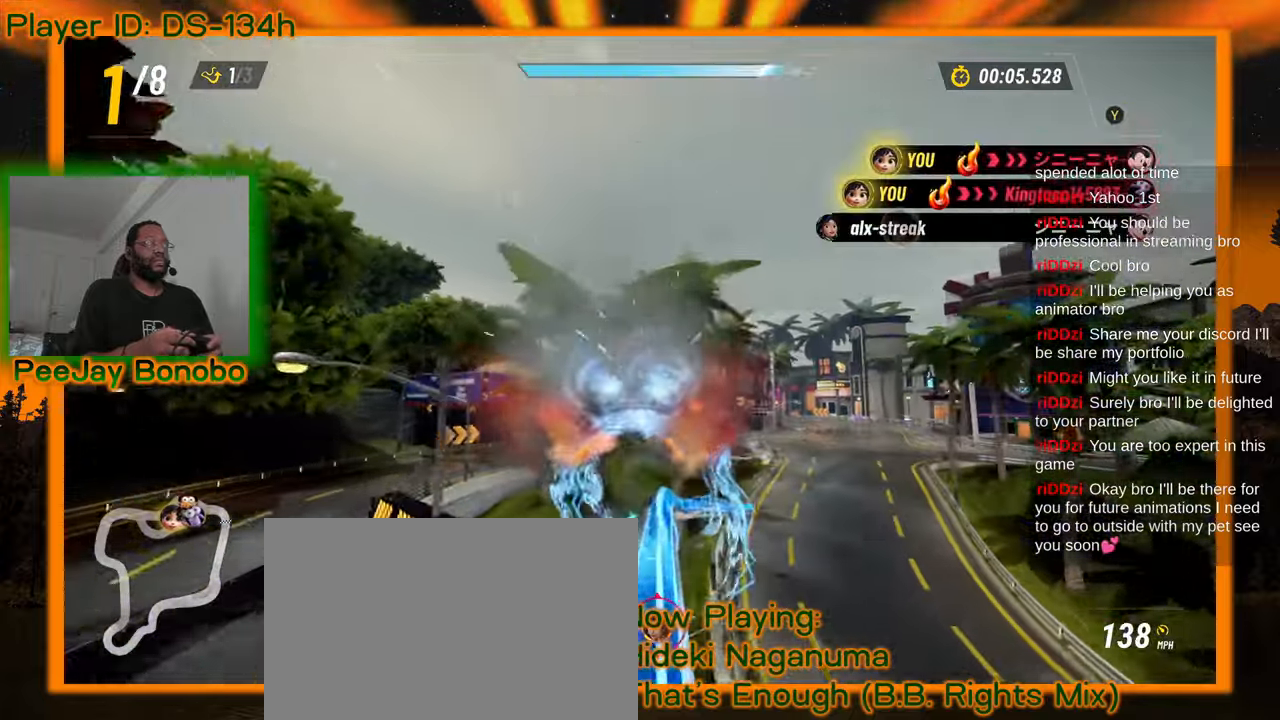
{"buttons": [], "left_stick": "center", "events": []}
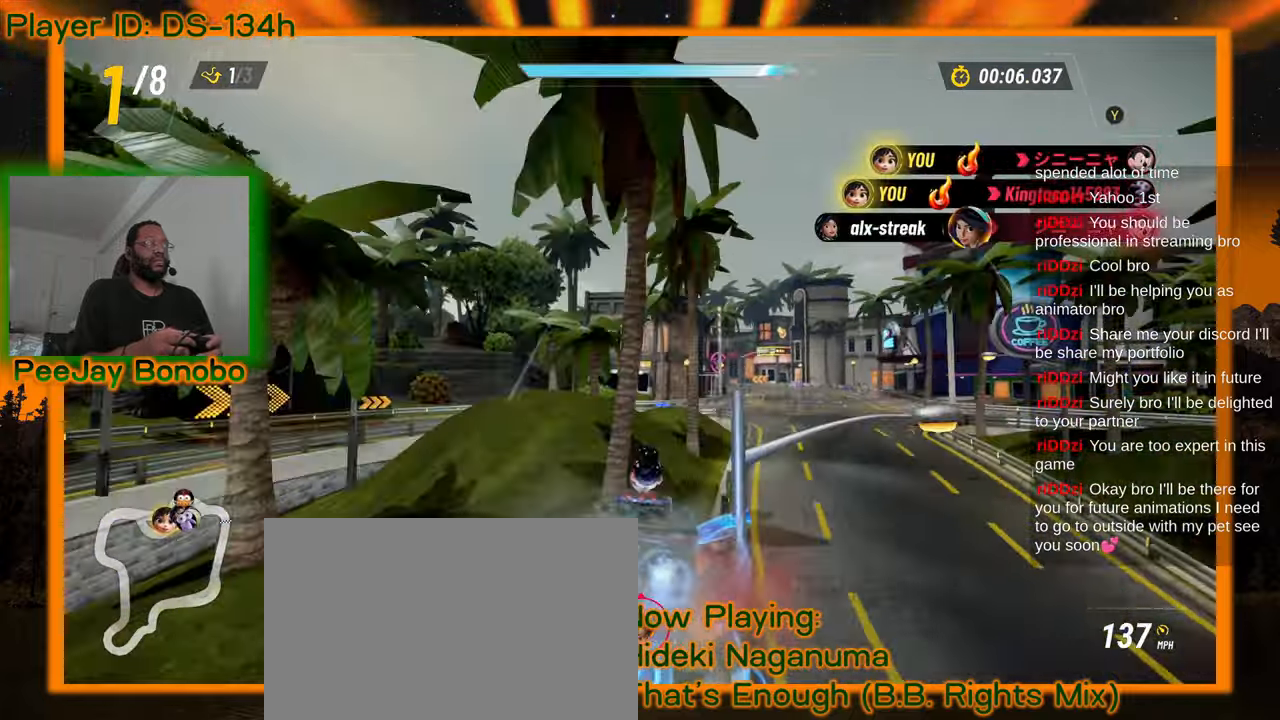
{"buttons": [], "left_stick": "right", "events": [[433, "left_stick", "right"]]}
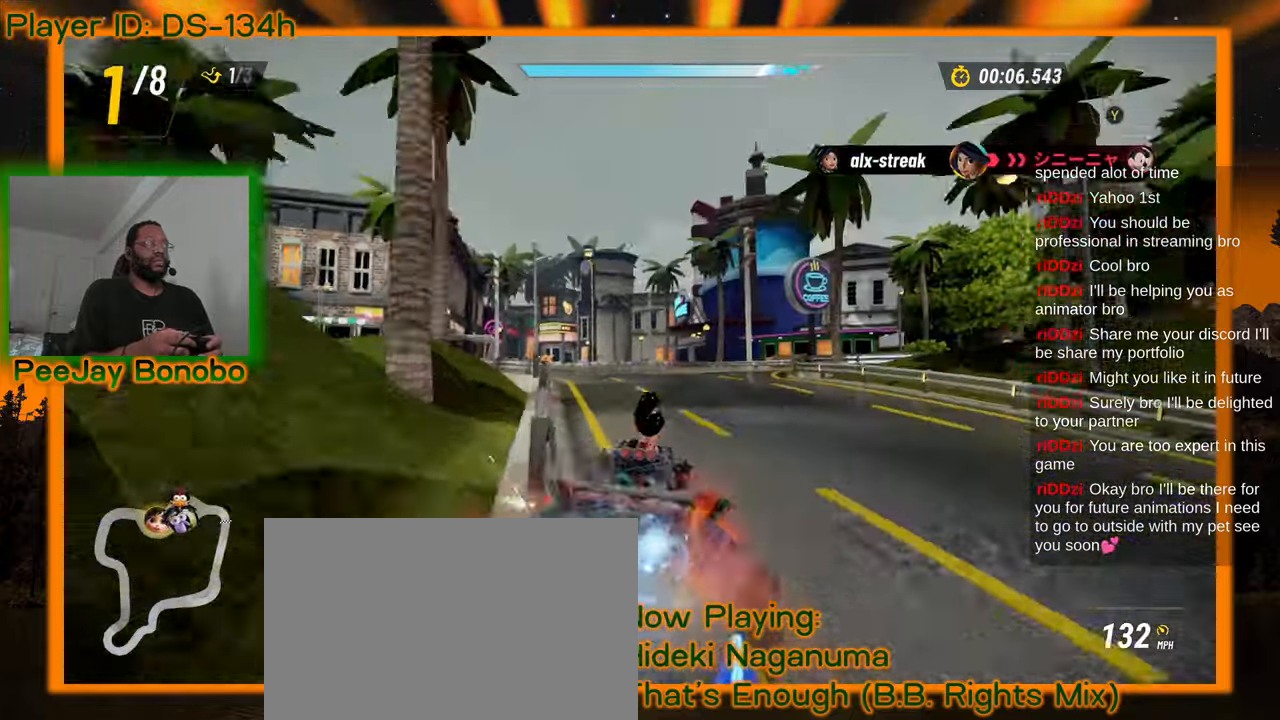
{"buttons": [], "left_stick": "right", "events": [[166, "left_stick", "up-left"], [483, "left_stick", "right"]]}
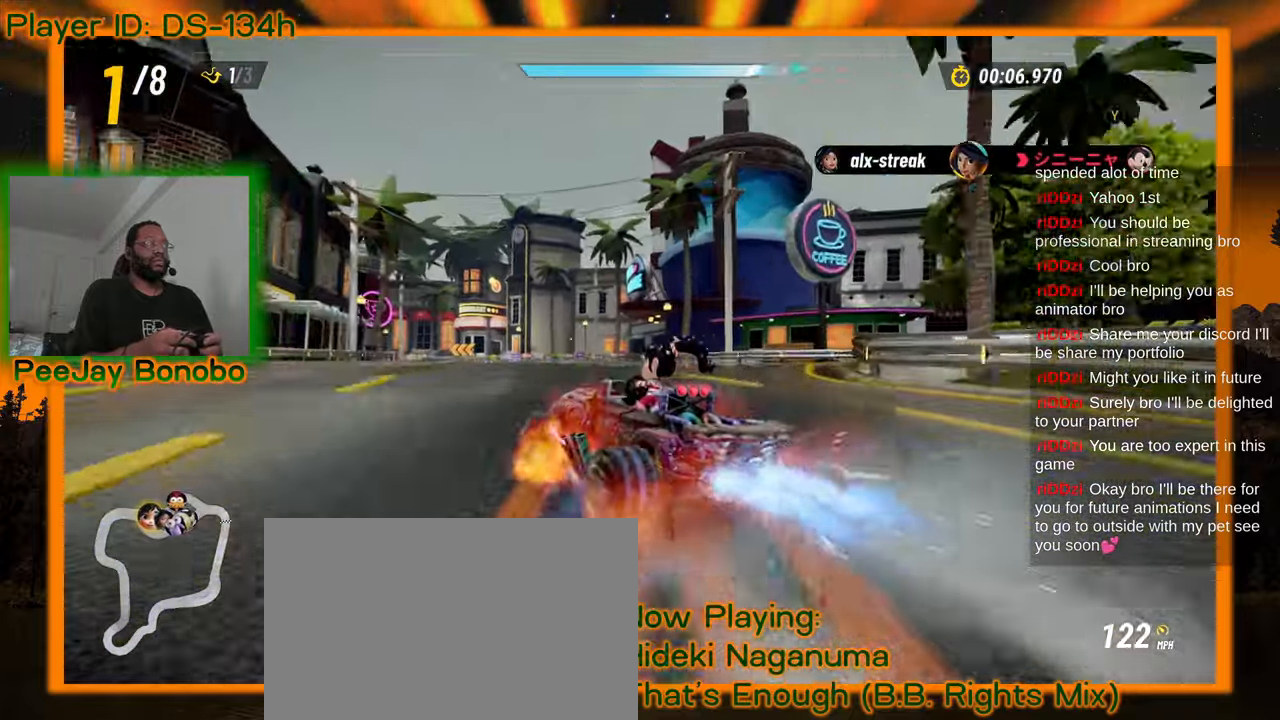
{"buttons": [], "left_stick": "right", "events": []}
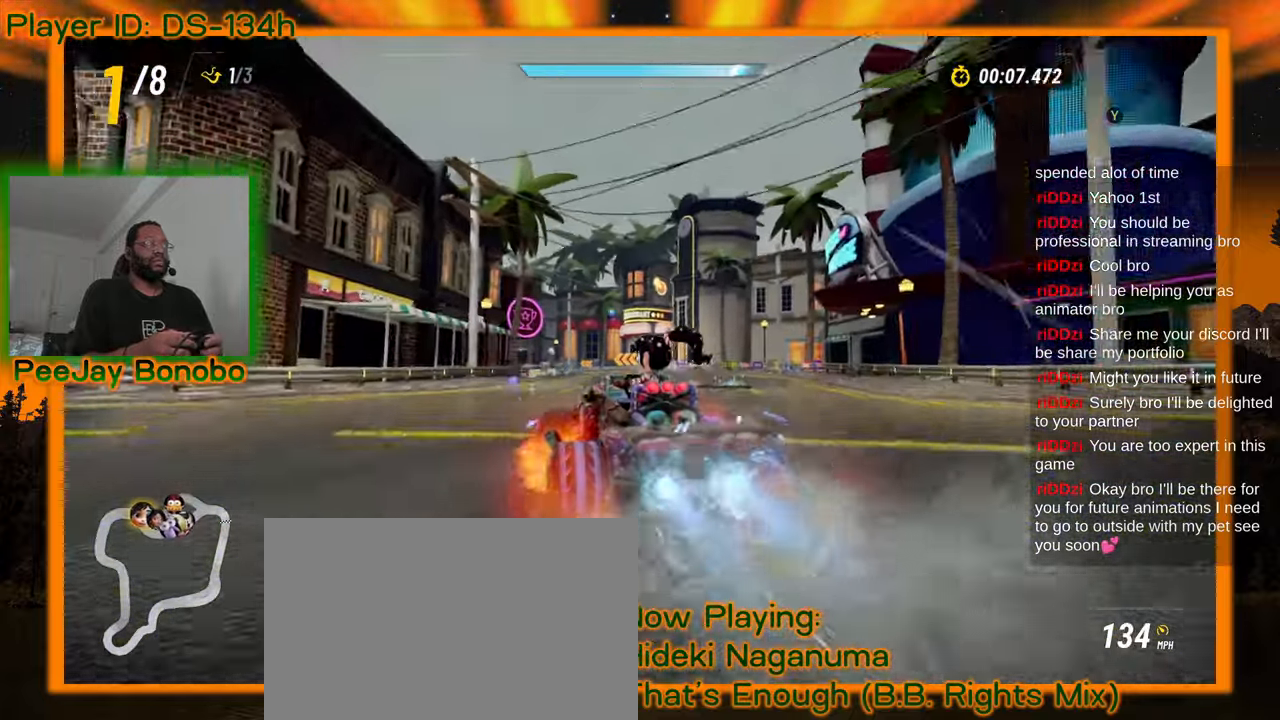
{"buttons": [], "left_stick": "right", "events": []}
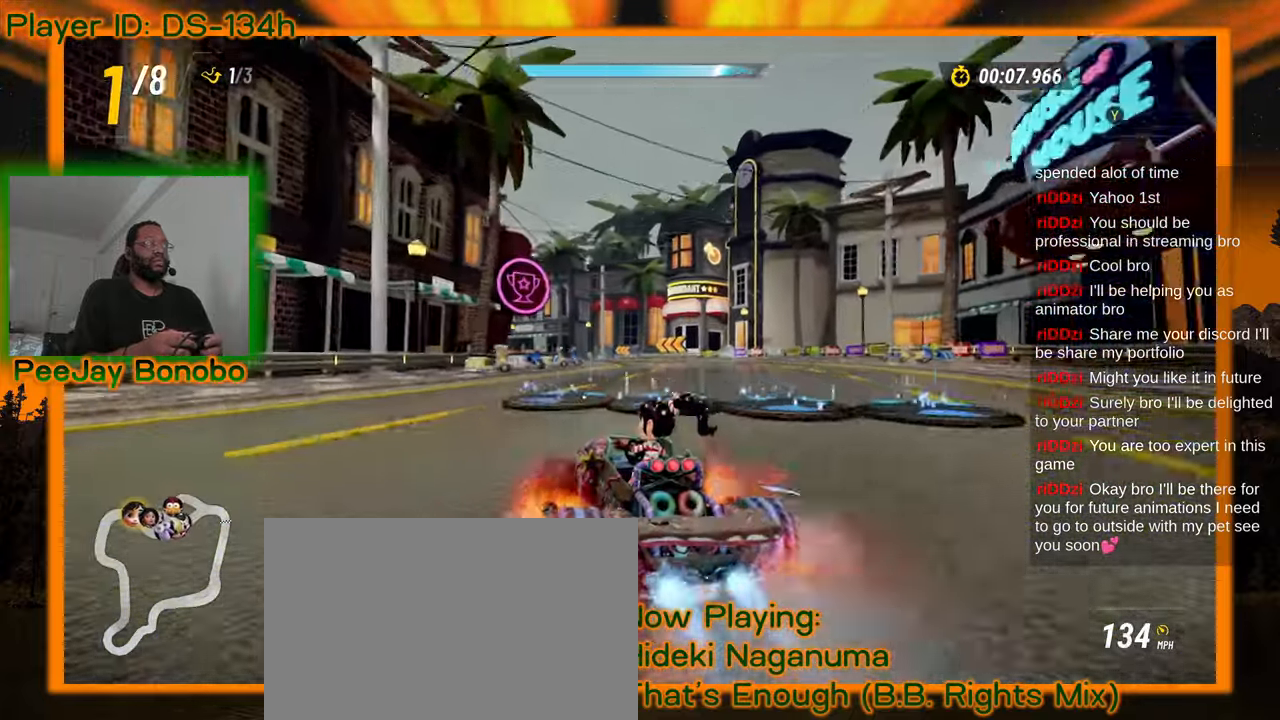
{"buttons": [], "left_stick": "up-left", "events": [[466, "left_stick", "up-left"]]}
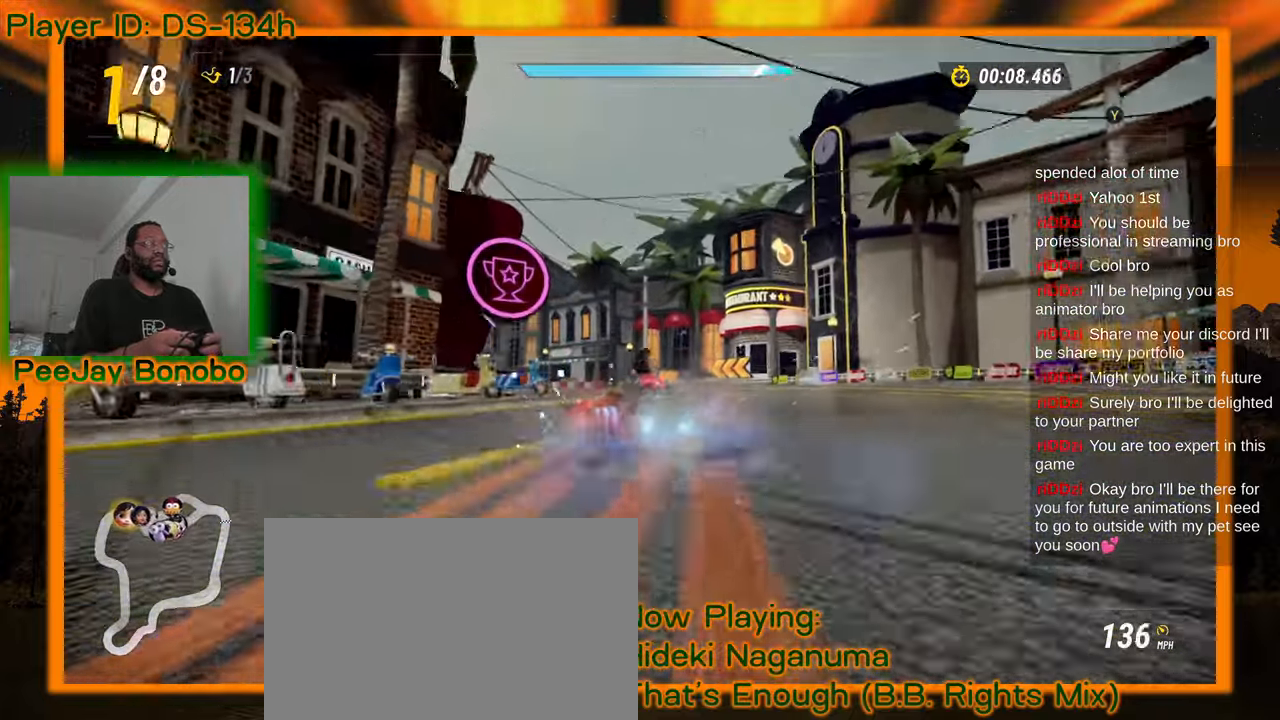
{"buttons": [], "left_stick": "center", "events": [[216, "left_stick", "right"], [500, "left_stick", "center"]]}
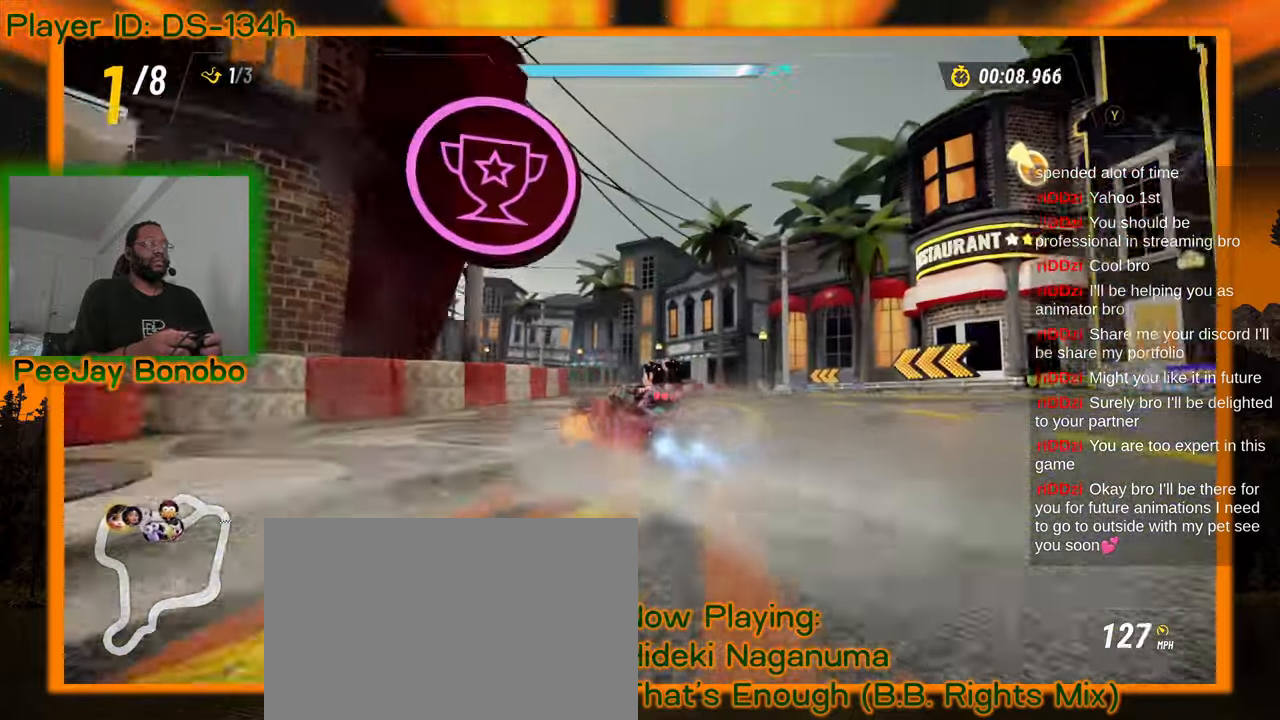
{"buttons": [], "left_stick": "right", "events": [[50, "left_stick", "up-left"], [250, "left_stick", "right"], [383, "left_stick", "left"], [500, "left_stick", "right"]]}
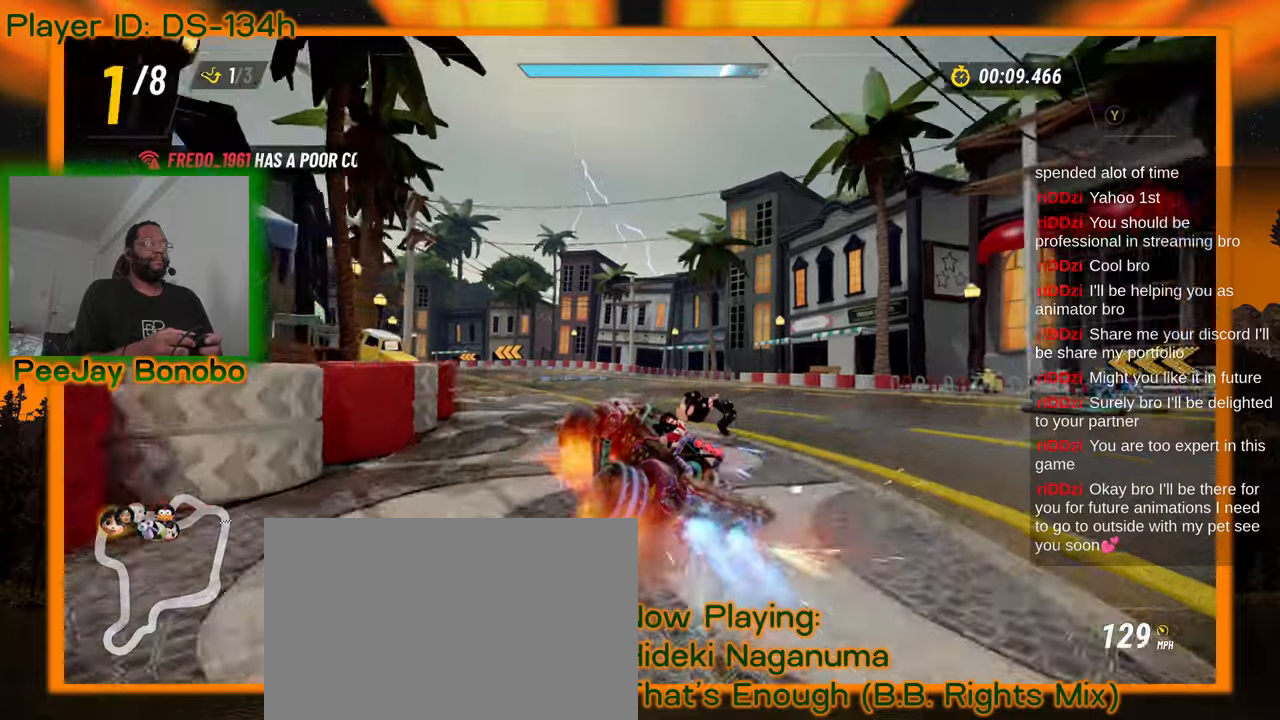
{"buttons": [], "left_stick": "down-right", "events": [[116, "left_stick", "center"], [183, "left_stick", "left"], [233, "left_stick", "center"], [283, "left_stick", "right"], [366, "left_stick", "down-right"]]}
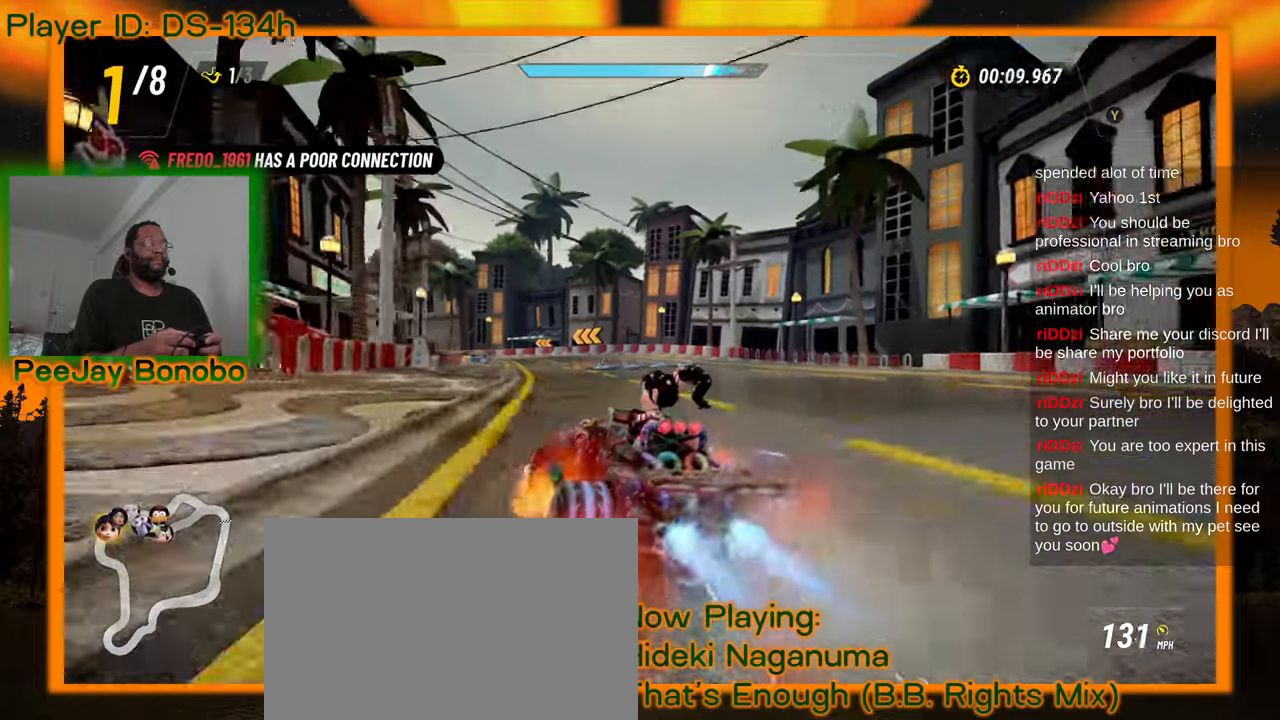
{"buttons": [], "left_stick": "left", "events": [[100, "left_stick", "down-left"], [150, "left_stick", "up-left"], [350, "left_stick", "right"], [500, "left_stick", "left"]]}
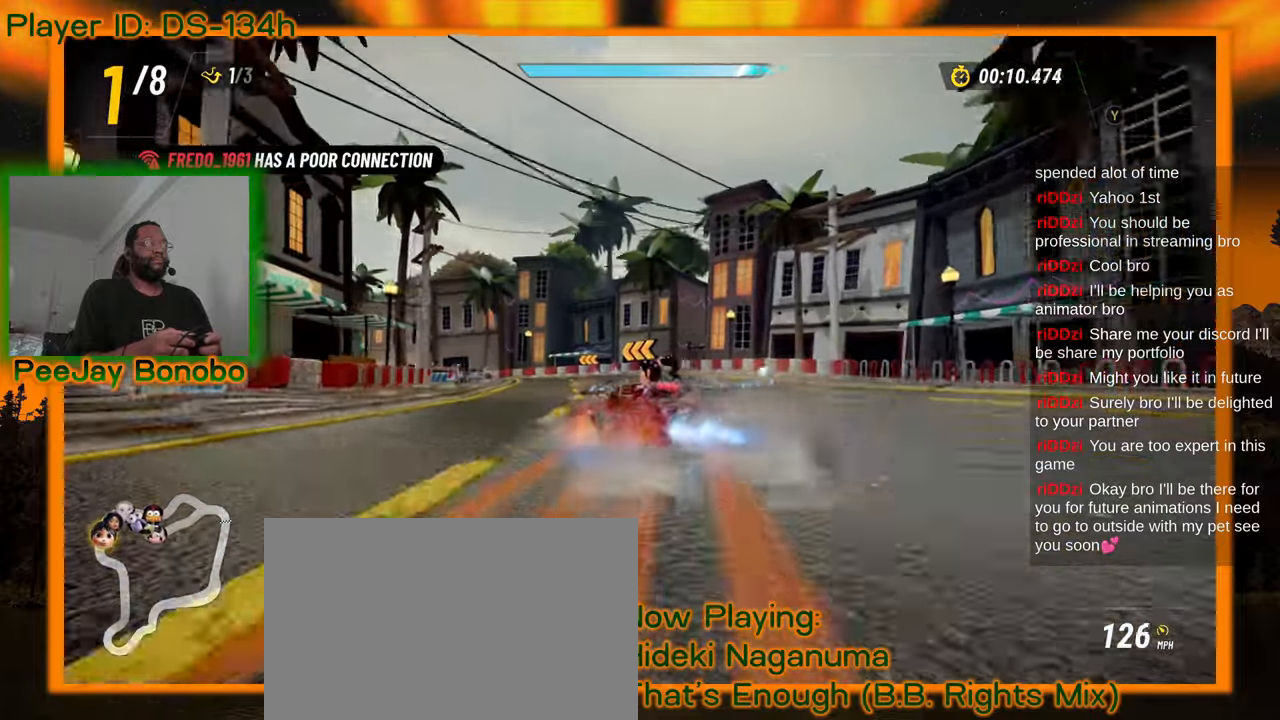
{"buttons": [], "left_stick": "center", "events": [[166, "left_stick", "right"], [383, "left_stick", "left"], [500, "left_stick", "center"]]}
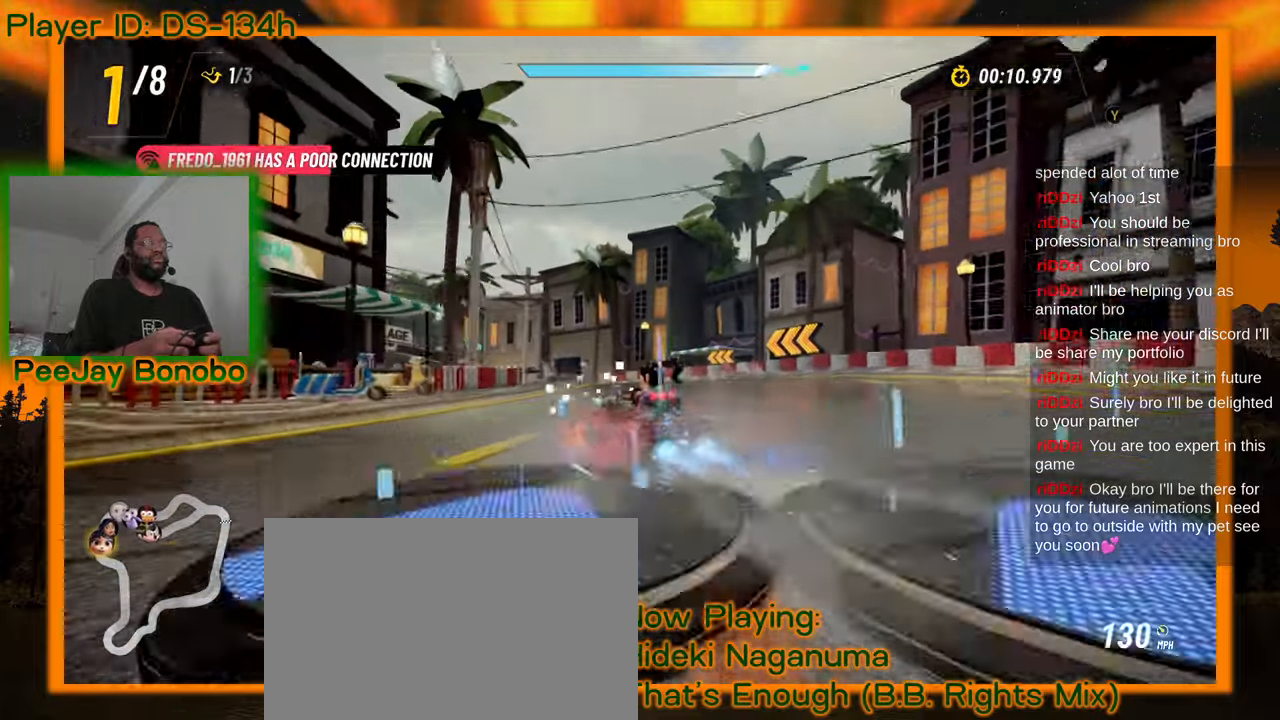
{"buttons": [], "left_stick": "left", "events": [[50, "left_stick", "right"], [166, "left_stick", "left"], [283, "left_stick", "center"], [333, "left_stick", "right"], [450, "left_stick", "left"]]}
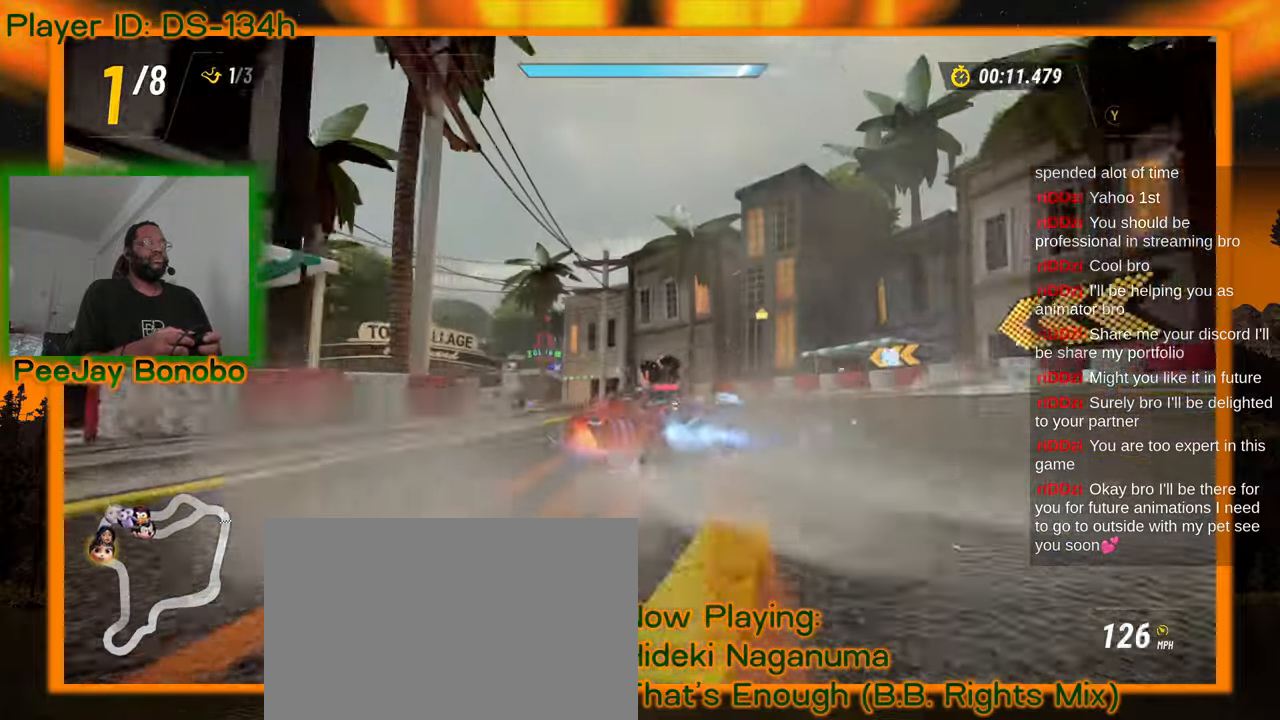
{"buttons": [], "left_stick": "left", "events": [[66, "left_stick", "center"], [116, "left_stick", "right"], [183, "left_stick", "left"]]}
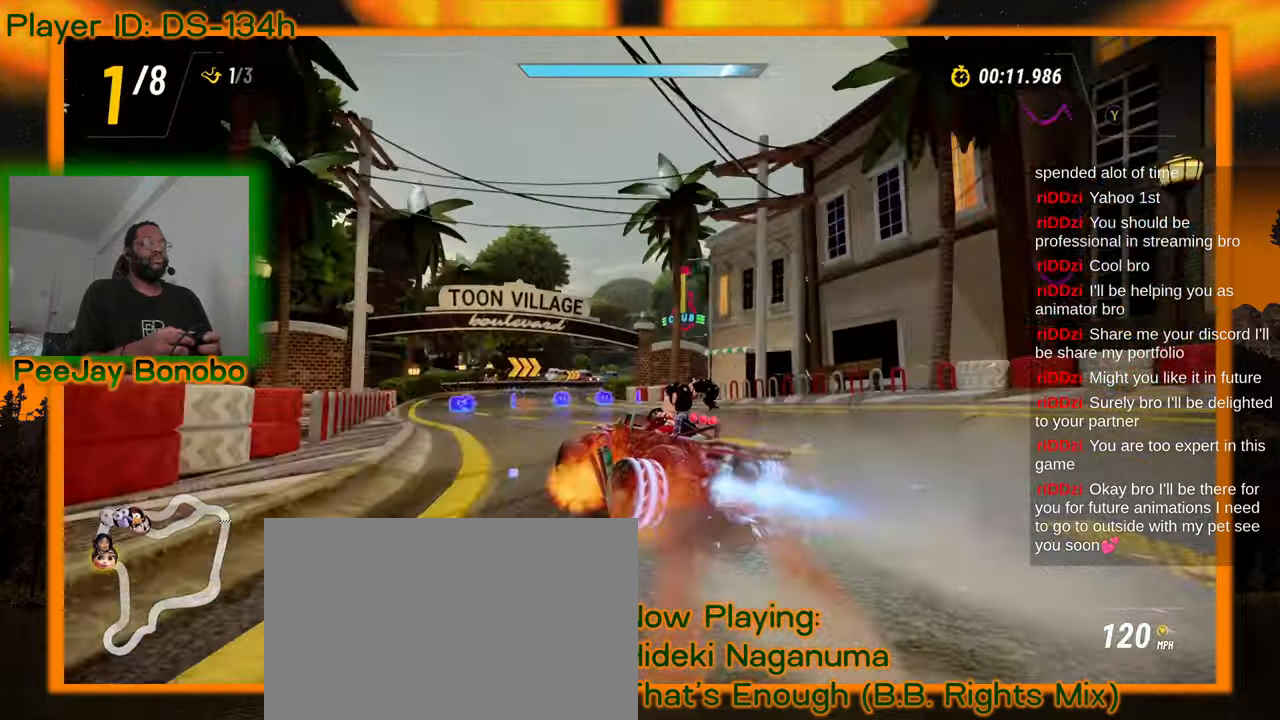
{"buttons": [], "left_stick": "right", "events": [[283, "left_stick", "right"]]}
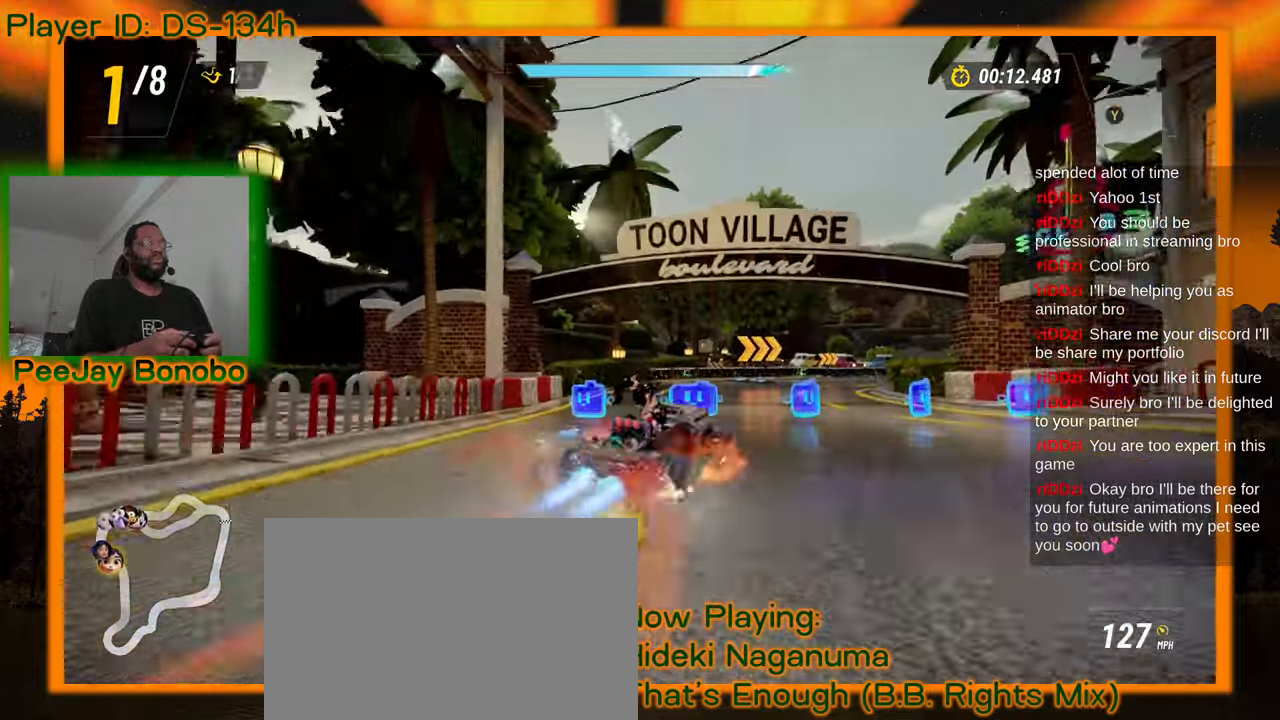
{"buttons": [], "left_stick": "right", "events": [[66, "left_stick", "left"], [350, "left_stick", "right"]]}
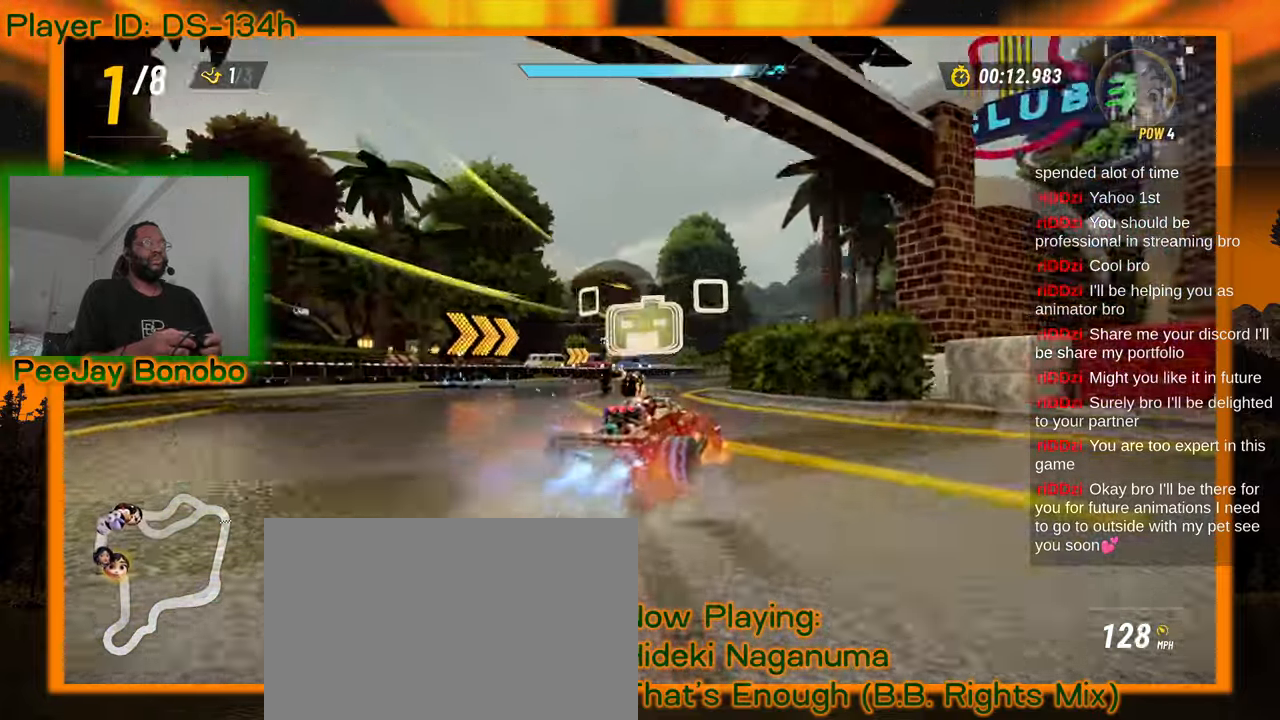
{"buttons": [], "left_stick": "center", "events": [[83, "left_stick", "center"], [150, "left_stick", "up-left"], [333, "left_stick", "right"], [466, "left_stick", "center"]]}